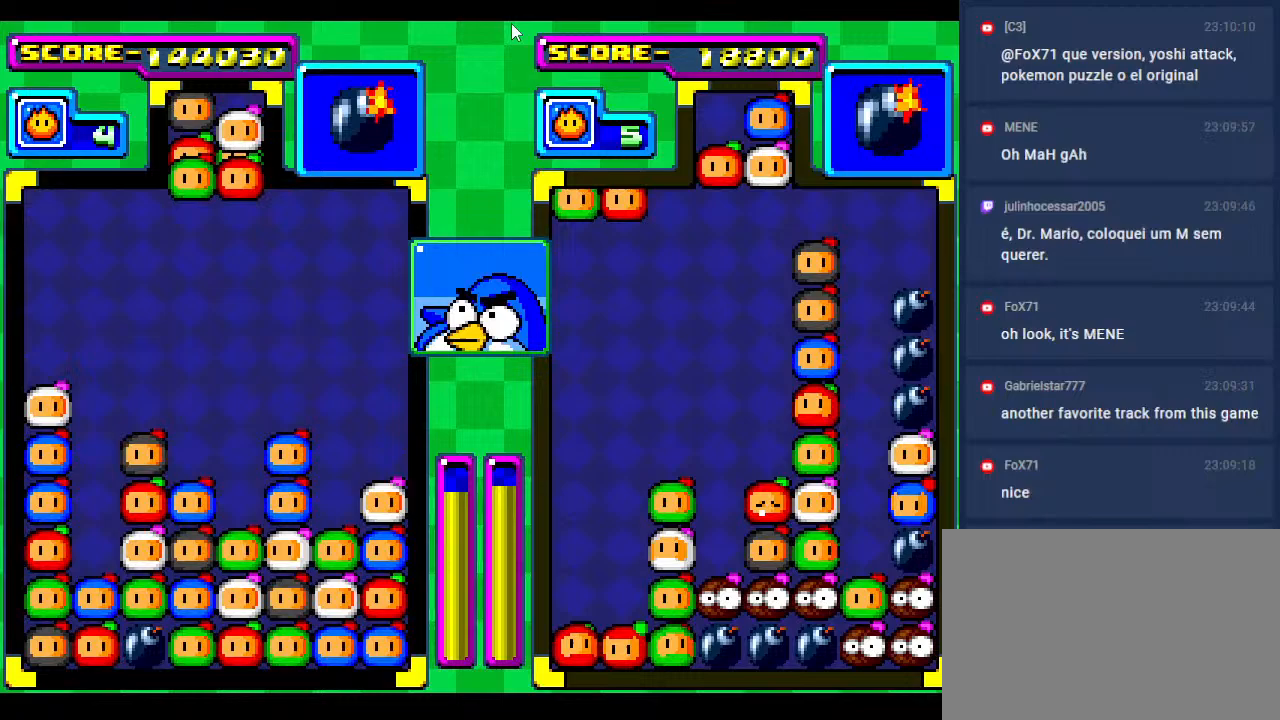
Gameplay with a controller; each line is a JSON object with the inputs held at the frame after it. "events" lists button and stick changes between this image and that frame as [ms after this image, input, new state], when the widget could be followed in between. Not read: L3 R3 other_buttons.
{"buttons": [], "events": [[17, "DPAD_DOWN", "down"], [83, "DPAD_LEFT", "down"], [100, "DPAD_DOWN", "up"], [217, "DPAD_LEFT", "up"], [300, "DPAD_LEFT", "down"], [400, "DPAD_LEFT", "up"]]}
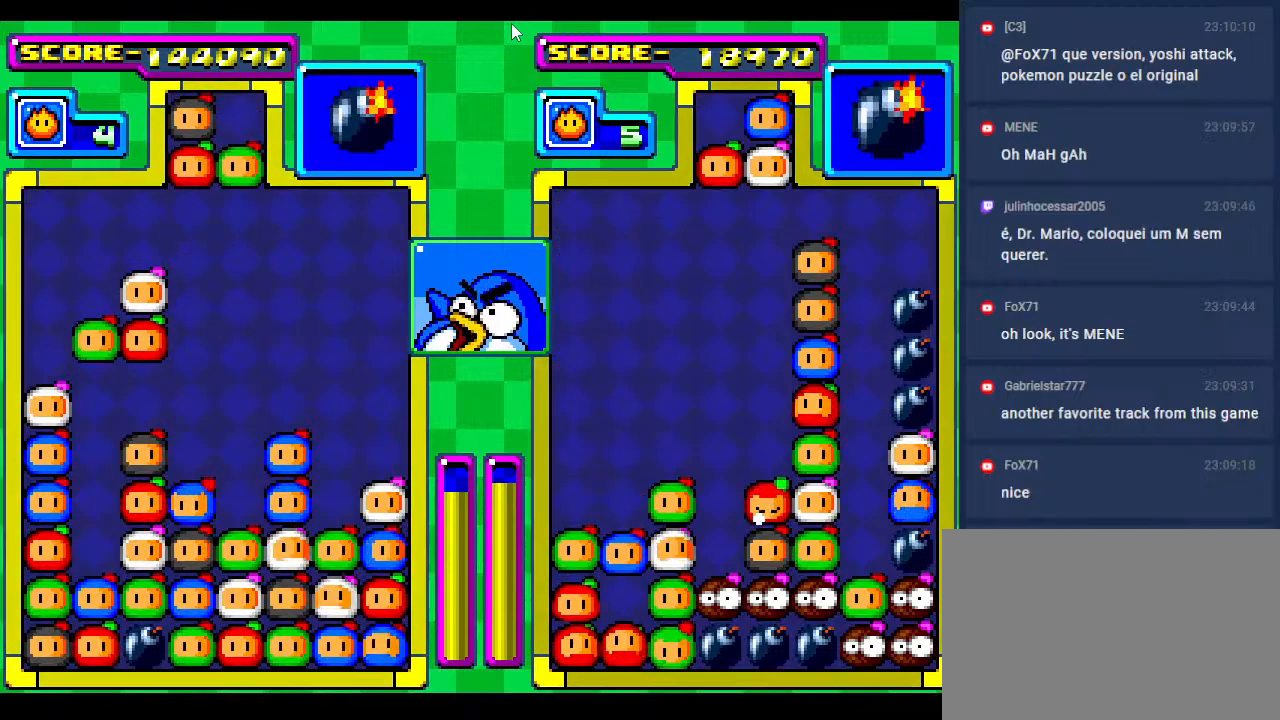
{"buttons": [], "events": [[17, "DPAD_LEFT", "down"], [67, "DPAD_LEFT", "up"]]}
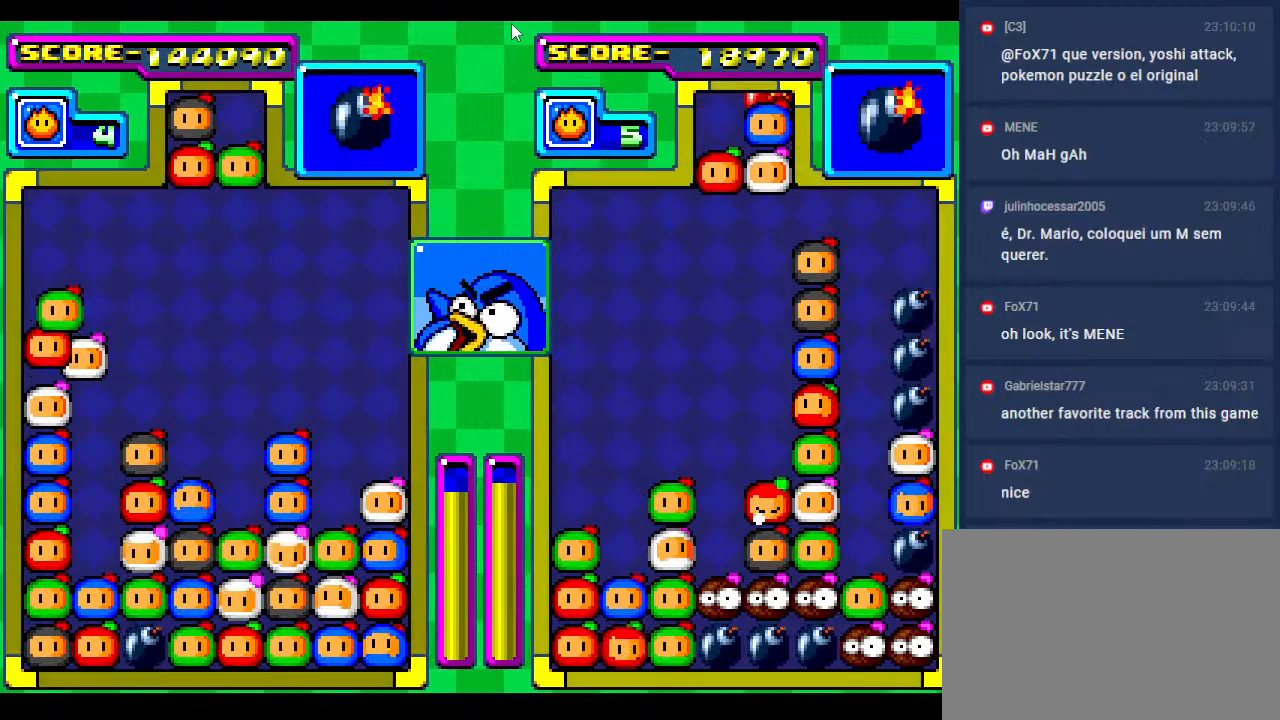
{"buttons": [], "events": [[50, "DPAD_RIGHT", "down"], [117, "DPAD_RIGHT", "up"], [317, "DPAD_DOWN", "down"], [483, "DPAD_DOWN", "up"]]}
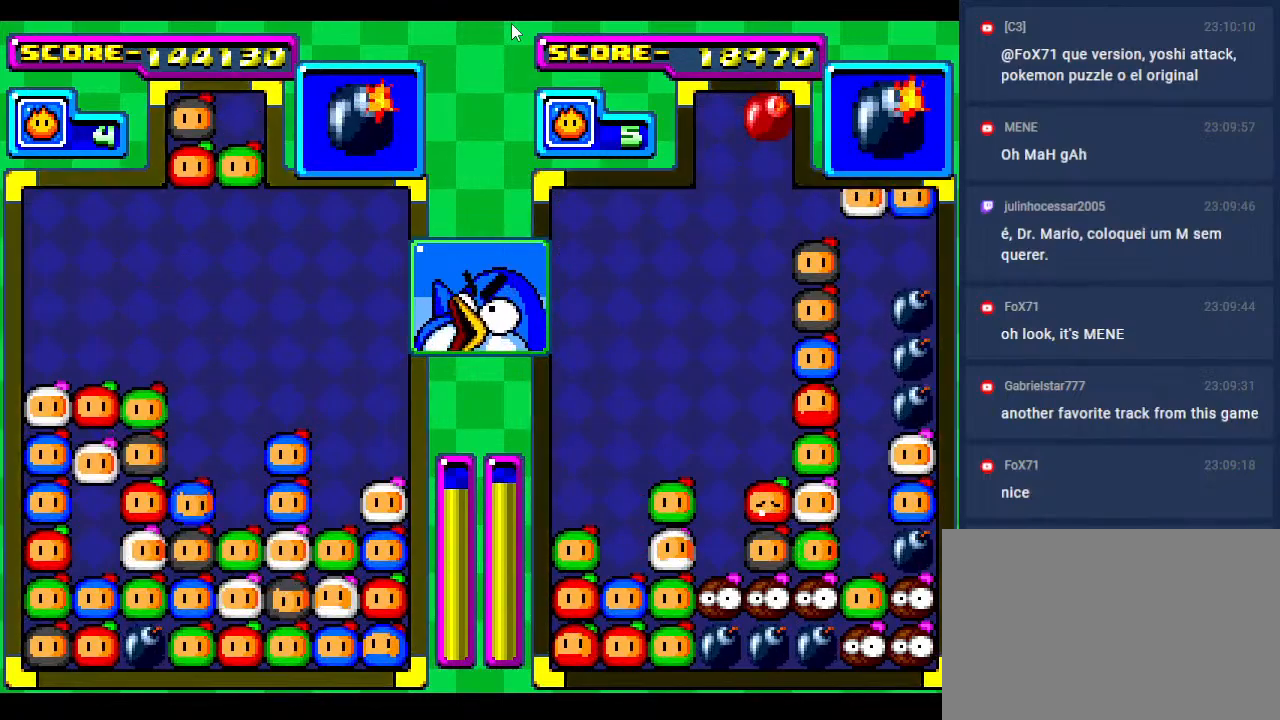
{"buttons": [], "events": [[67, "DPAD_DOWN", "down"], [217, "DPAD_DOWN", "up"]]}
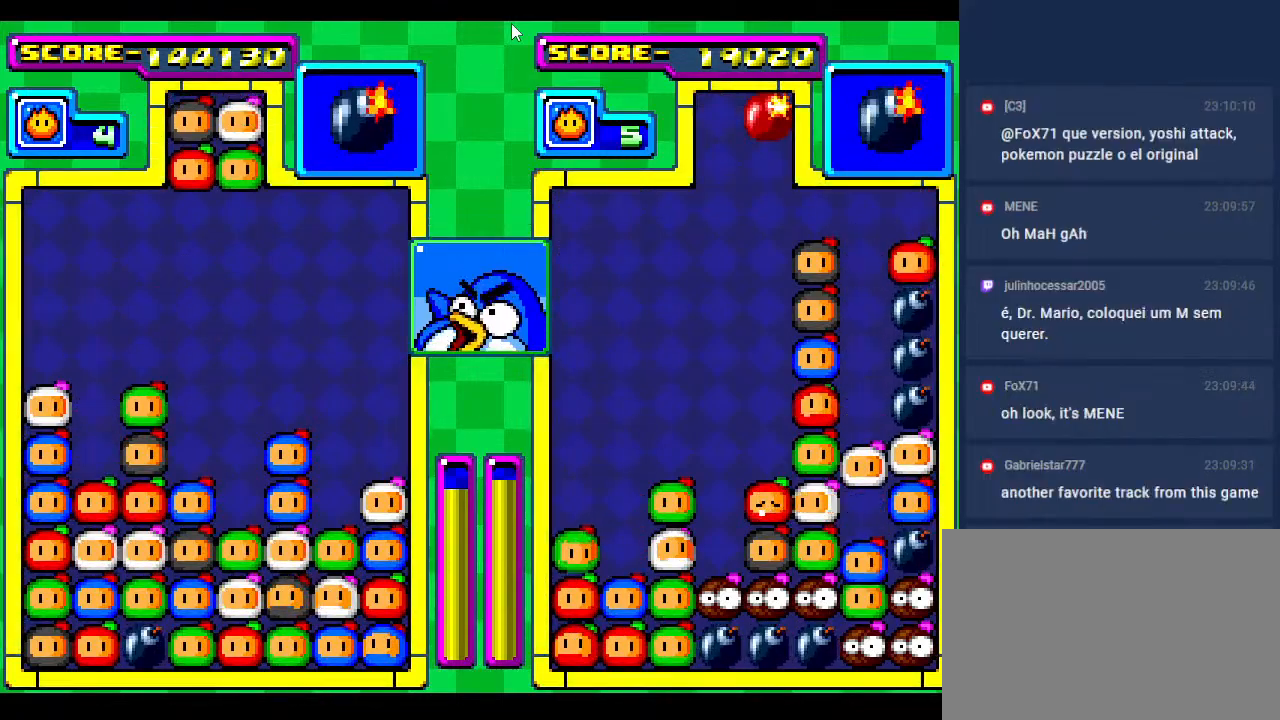
{"buttons": ["DPAD_RIGHT"], "events": [[117, "DPAD_RIGHT", "down"], [233, "DPAD_RIGHT", "up"], [250, "DPAD_DOWN", "down"], [417, "DPAD_DOWN", "up"], [450, "DPAD_RIGHT", "down"]]}
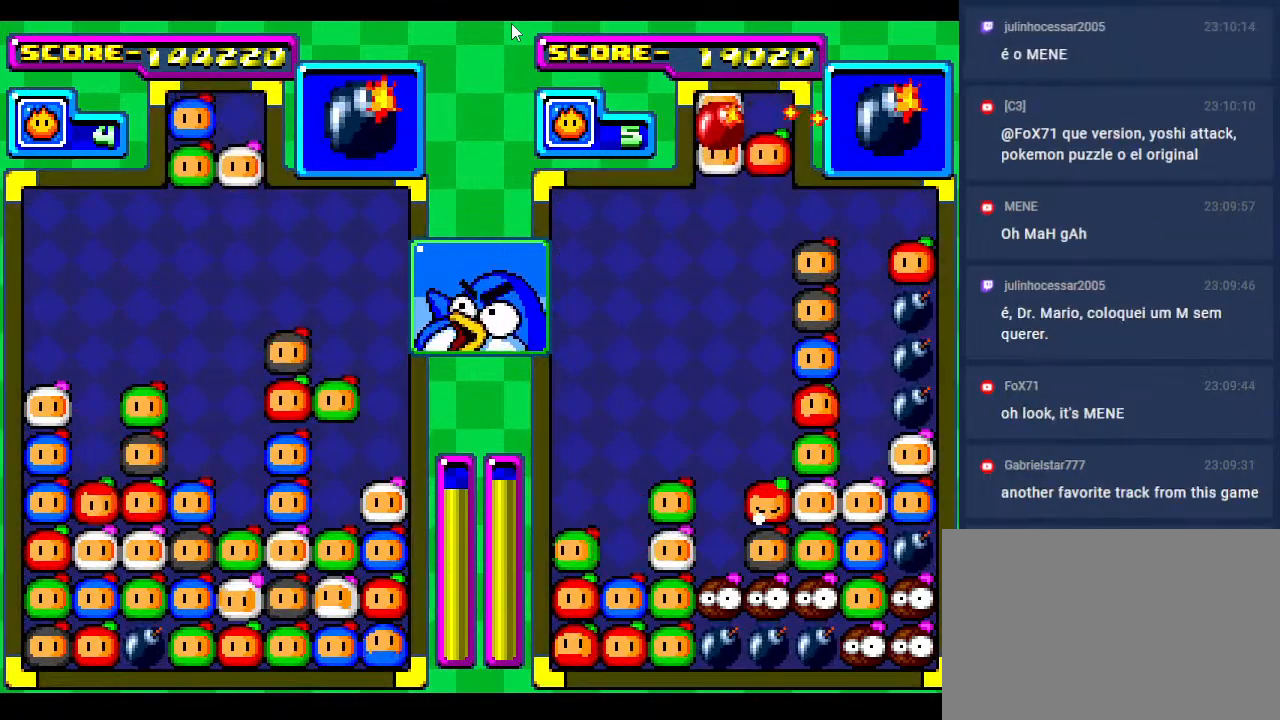
{"buttons": [], "events": [[83, "DPAD_RIGHT", "up"], [217, "DPAD_RIGHT", "down"], [383, "DPAD_RIGHT", "up"]]}
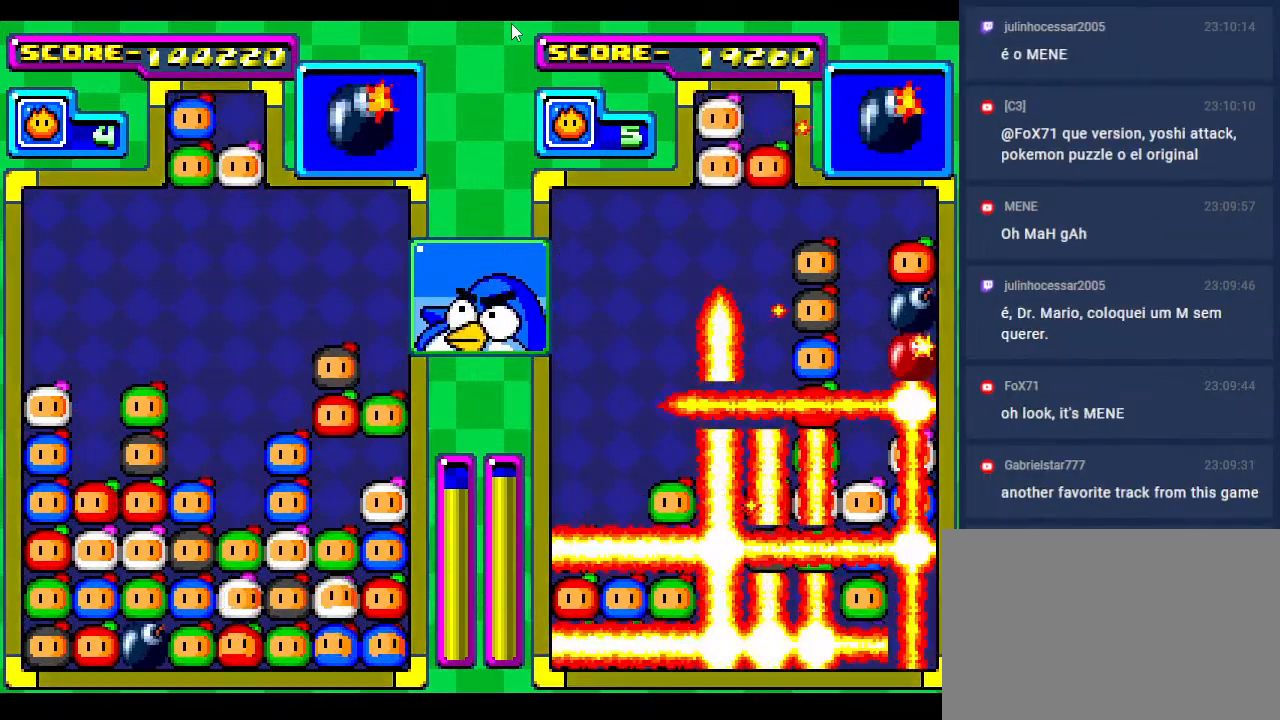
{"buttons": ["DPAD_DOWN"], "events": [[67, "DPAD_DOWN", "down"], [300, "DPAD_DOWN", "up"], [400, "DPAD_DOWN", "down"]]}
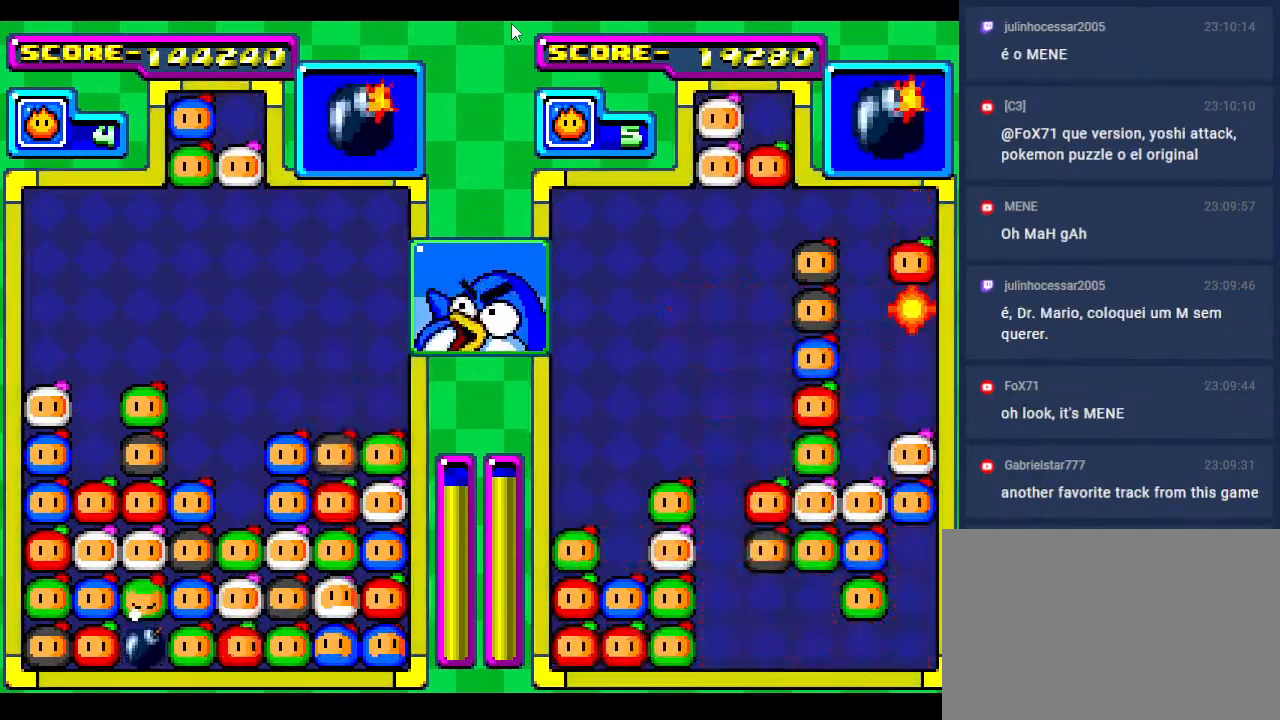
{"buttons": [], "events": [[17, "DPAD_DOWN", "up"], [417, "DPAD_RIGHT", "down"], [483, "DPAD_RIGHT", "up"]]}
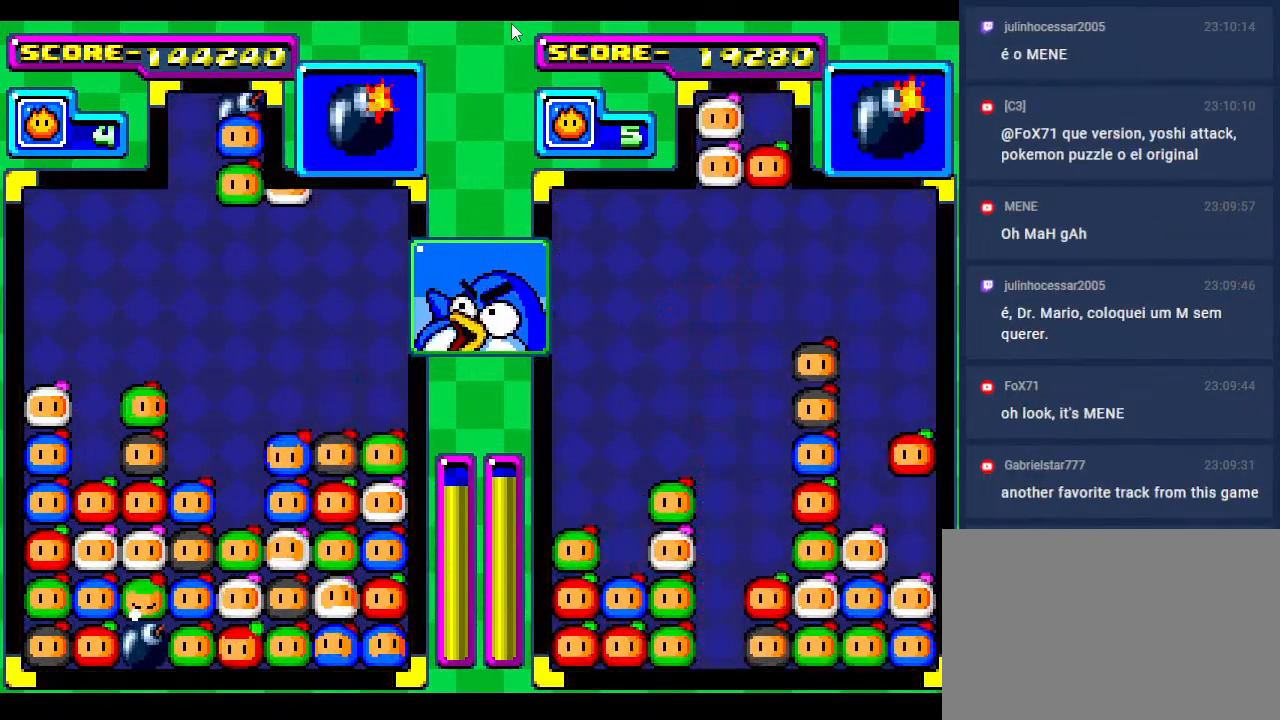
{"buttons": [], "events": []}
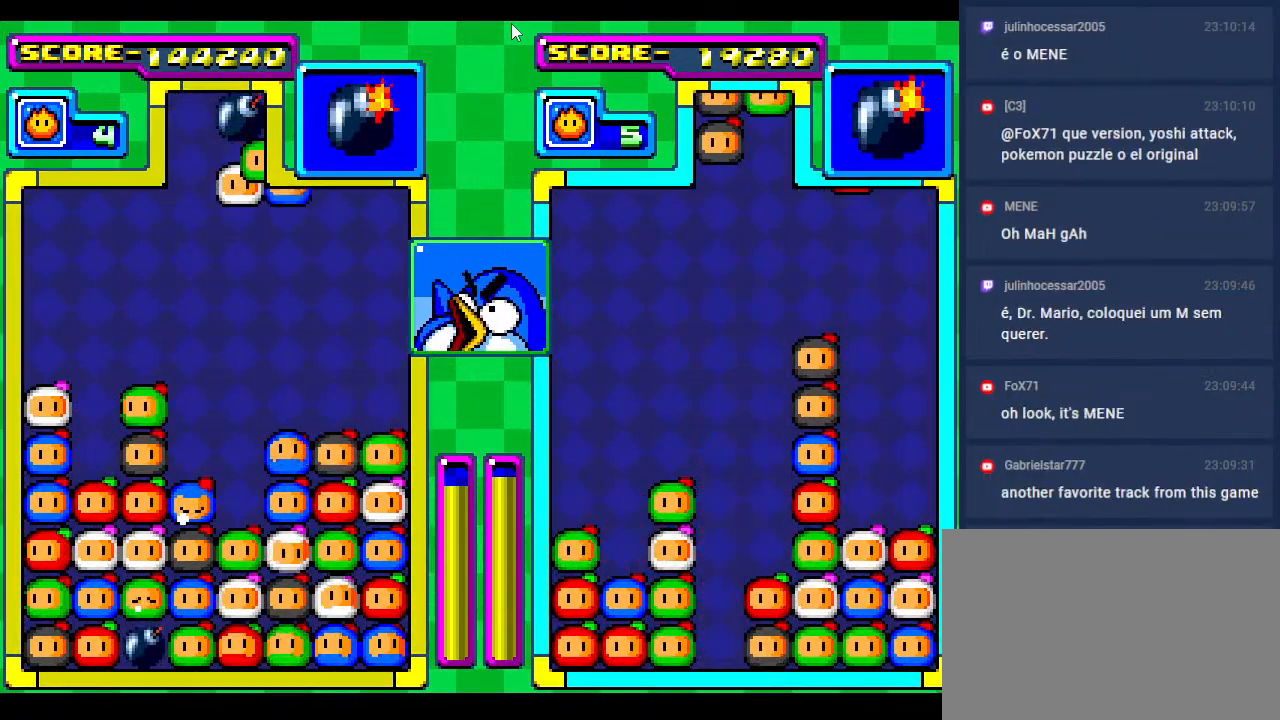
{"buttons": ["DPAD_DOWN"], "events": [[133, "DPAD_LEFT", "down"], [200, "DPAD_LEFT", "up"], [233, "DPAD_DOWN", "down"]]}
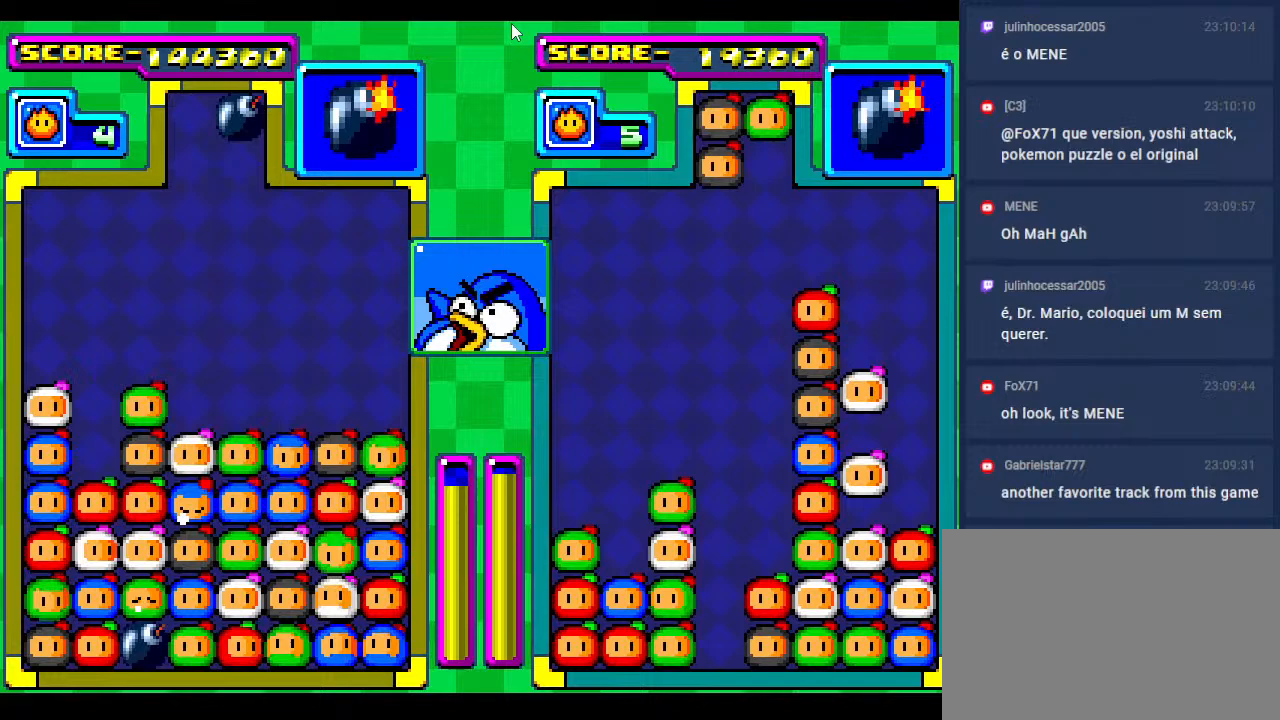
{"buttons": [], "events": [[83, "DPAD_DOWN", "up"], [200, "DPAD_DOWN", "down"], [417, "DPAD_DOWN", "up"]]}
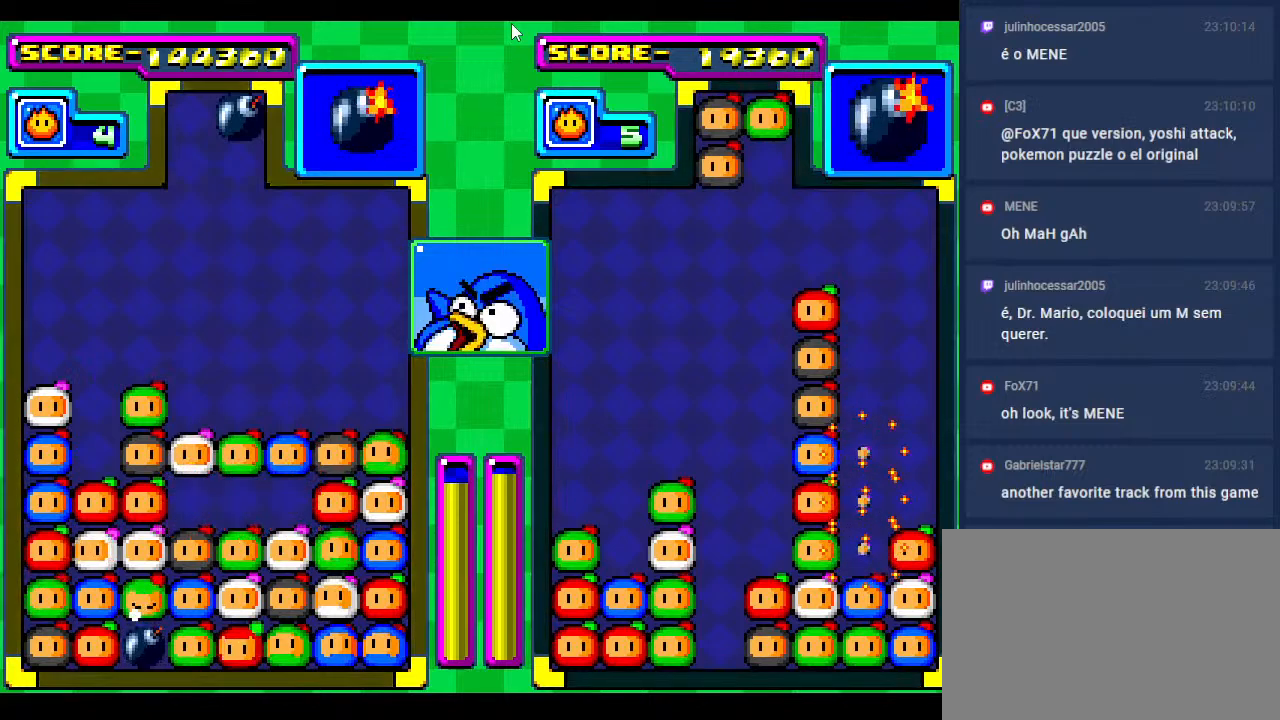
{"buttons": ["DPAD_DOWN"], "events": [[450, "DPAD_DOWN", "down"]]}
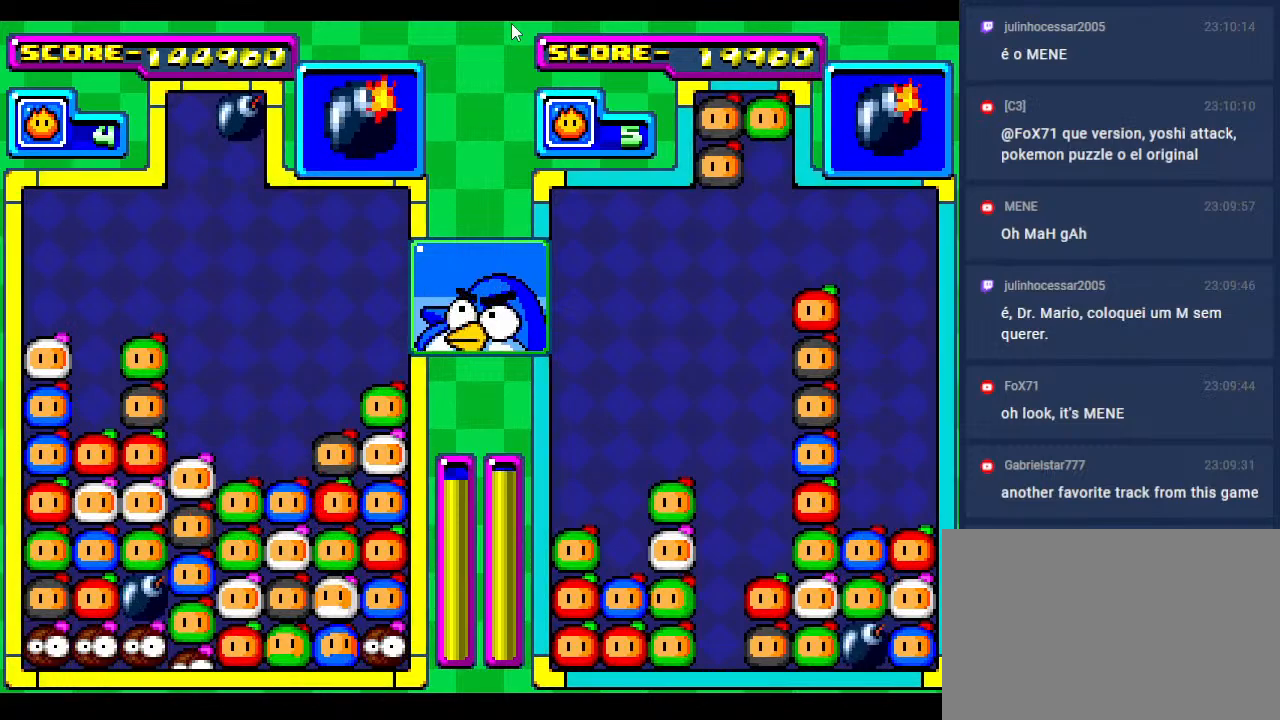
{"buttons": [], "events": [[67, "DPAD_DOWN", "up"], [250, "DPAD_LEFT", "down"], [383, "DPAD_LEFT", "up"]]}
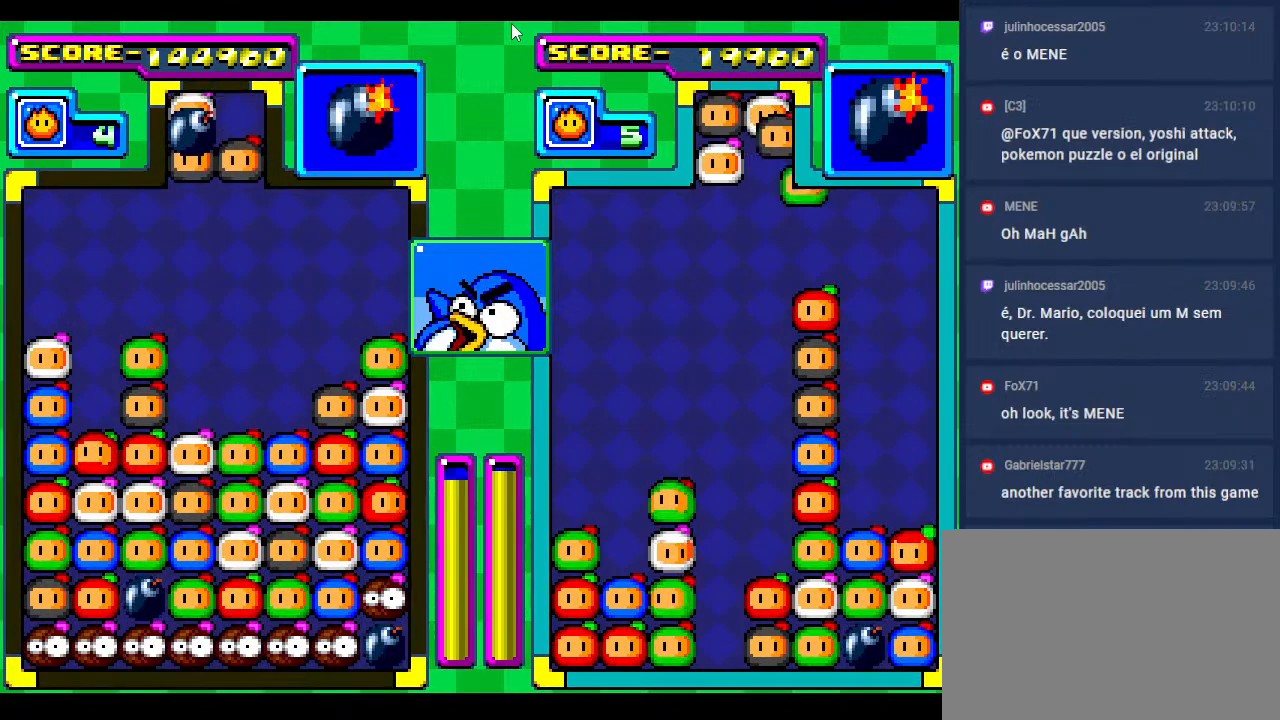
{"buttons": ["DPAD_DOWN"], "events": [[33, "DPAD_LEFT", "down"], [117, "DPAD_LEFT", "up"], [317, "DPAD_DOWN", "down"]]}
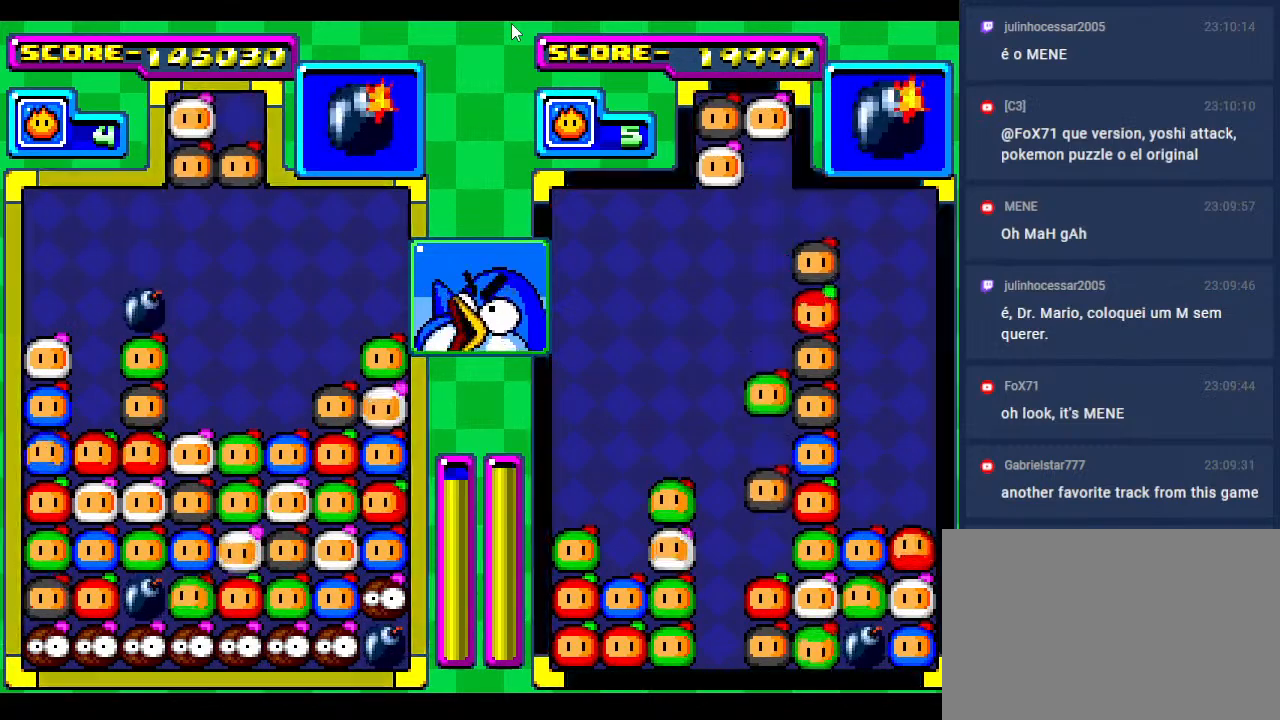
{"buttons": [], "events": [[17, "DPAD_DOWN", "up"]]}
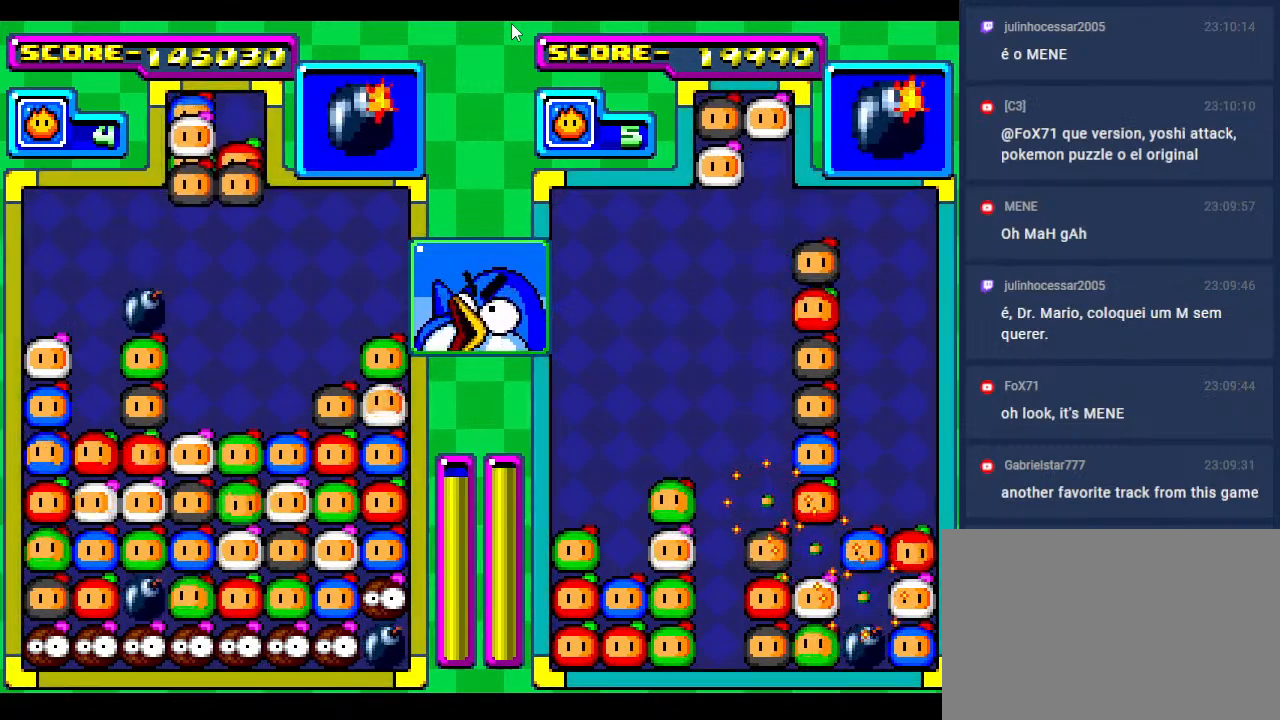
{"buttons": [], "events": [[183, "START", "down"], [417, "START", "up"]]}